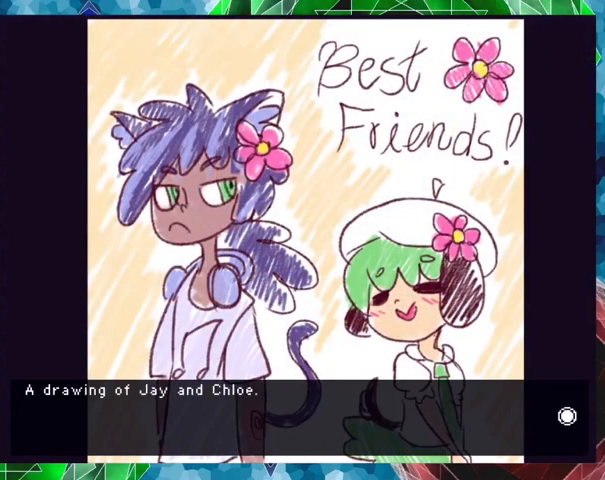
Gameplay with a controller (Nintendo layout); each line is a JSON object with the inputs held at the frame after it. "events" lists button and stick changes between this image and that frame as [ms after this image, input, new state], when the widget could be followed in between. Not read: L3 R3 left_stick right_stick.
{"buttons": [], "events": []}
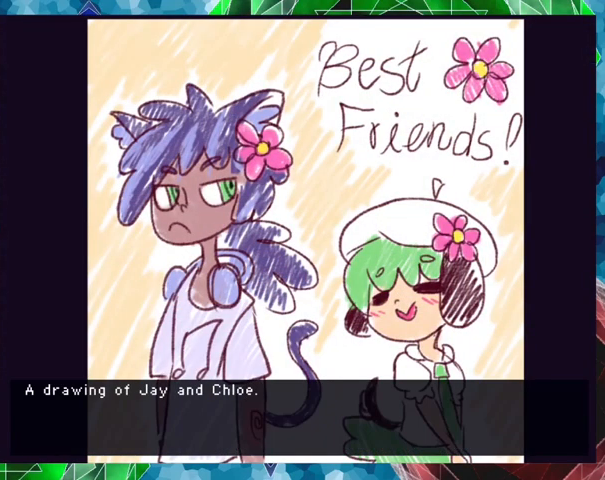
{"buttons": ["B"], "events": [[300, "B", "down"]]}
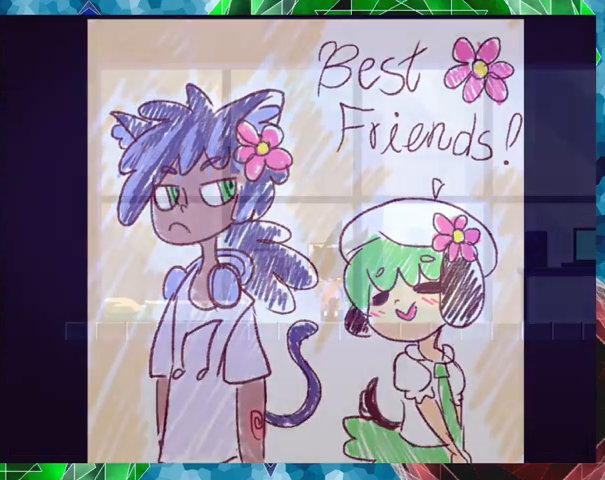
{"buttons": [], "events": [[400, "B", "up"]]}
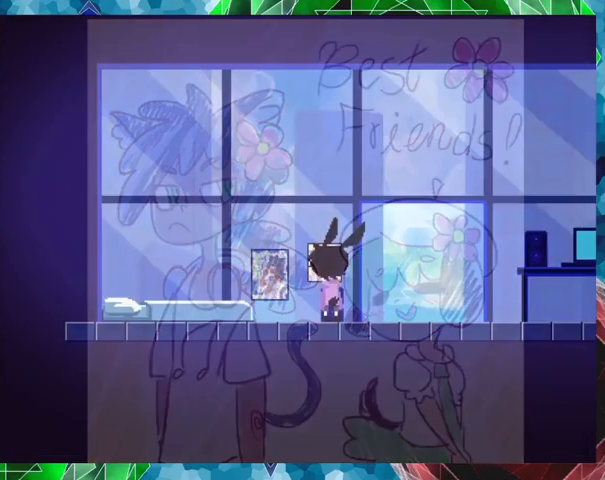
{"buttons": ["DPAD_LEFT"], "events": [[133, "DPAD_LEFT", "down"]]}
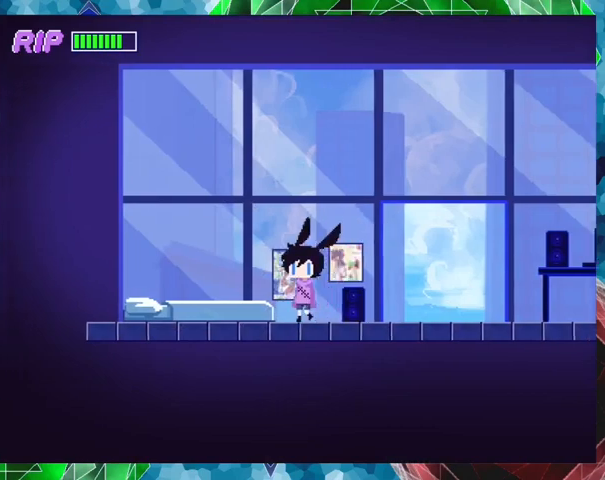
{"buttons": ["X"], "events": [[67, "DPAD_LEFT", "up"], [433, "X", "down"]]}
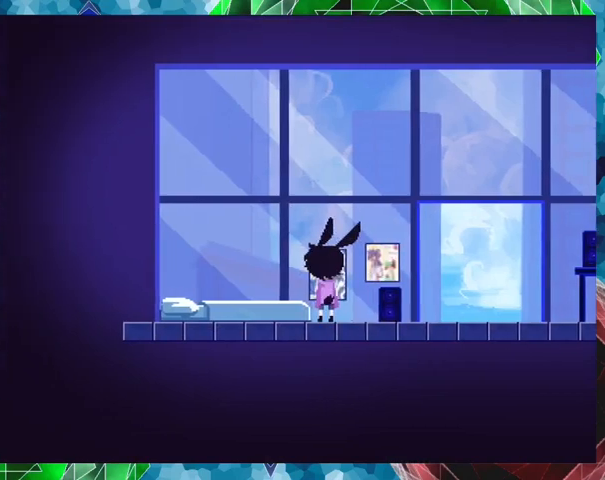
{"buttons": [], "events": [[33, "X", "up"]]}
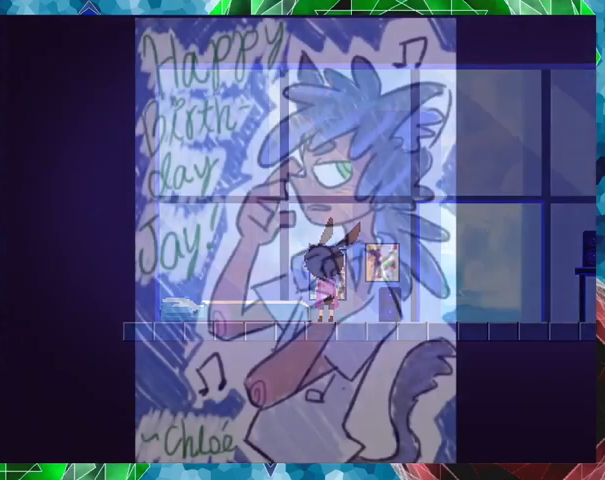
{"buttons": ["B"], "events": [[67, "B", "down"]]}
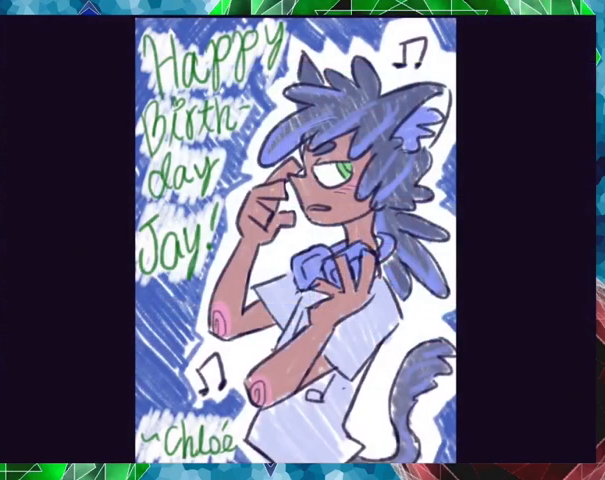
{"buttons": [], "events": [[167, "B", "up"]]}
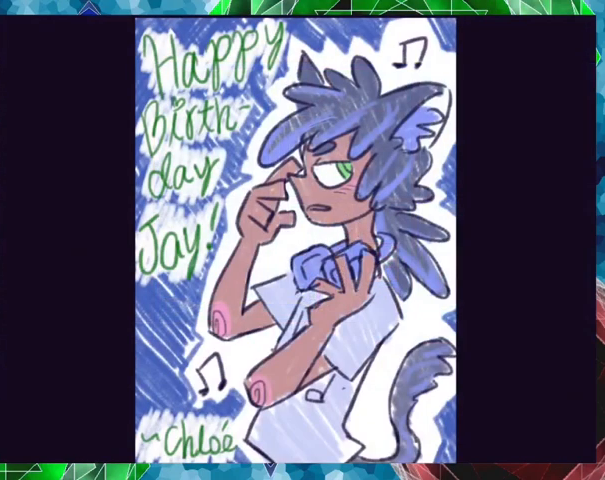
{"buttons": [], "events": []}
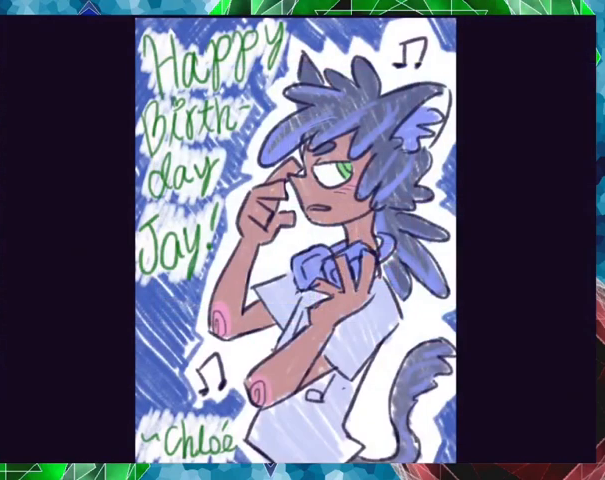
{"buttons": [], "events": []}
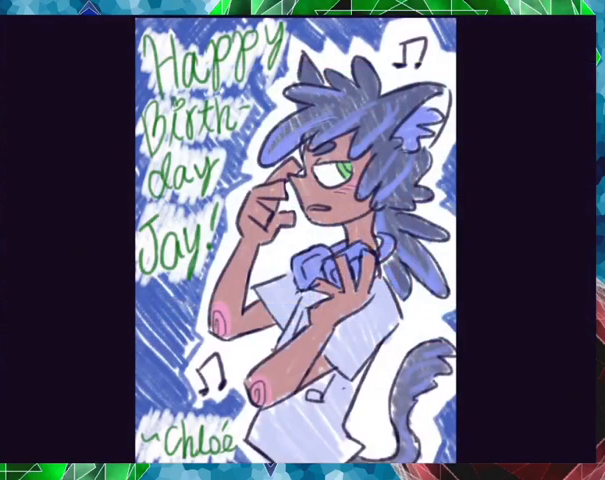
{"buttons": ["B"], "events": [[267, "B", "down"]]}
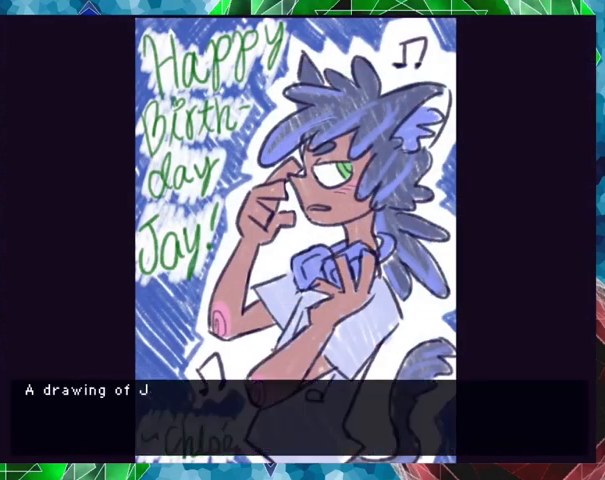
{"buttons": ["B"], "events": []}
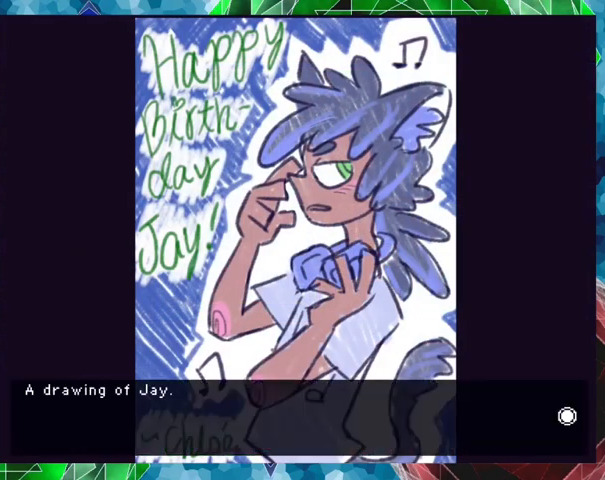
{"buttons": ["B"], "events": [[33, "B", "up"], [467, "B", "down"]]}
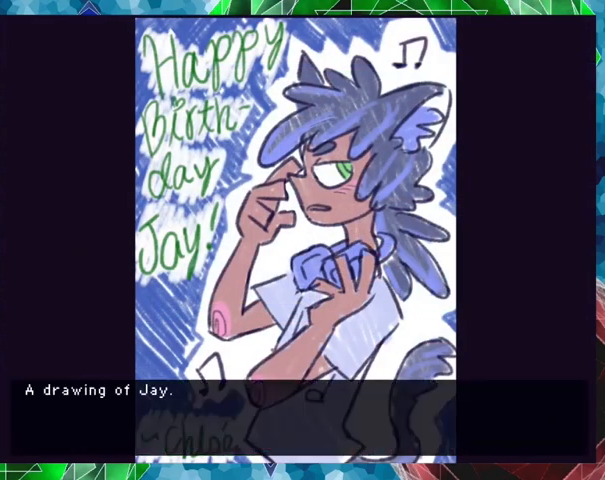
{"buttons": ["B"], "events": []}
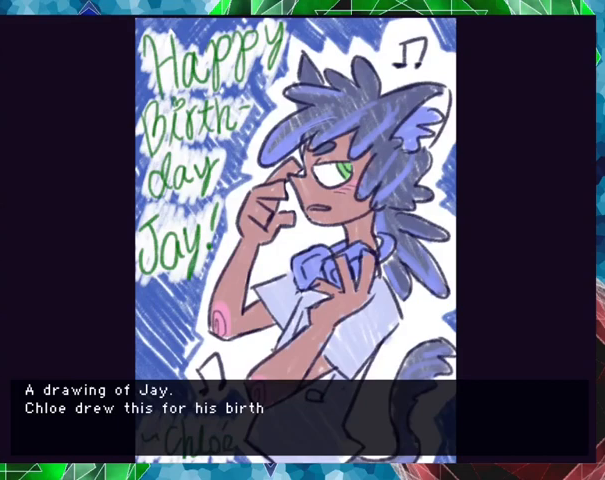
{"buttons": ["B"], "events": []}
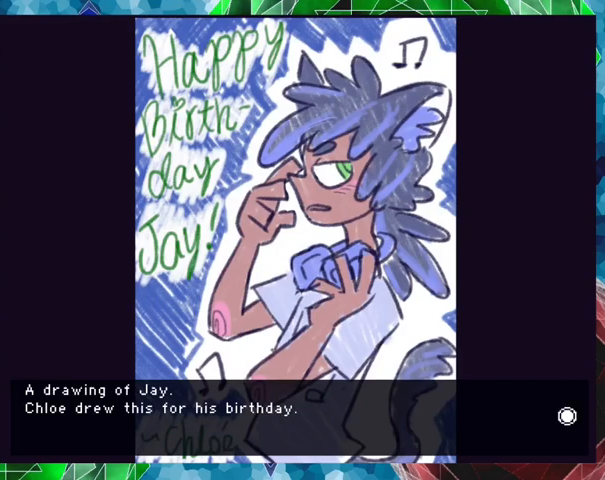
{"buttons": ["B"], "events": [[67, "B", "up"], [200, "B", "down"]]}
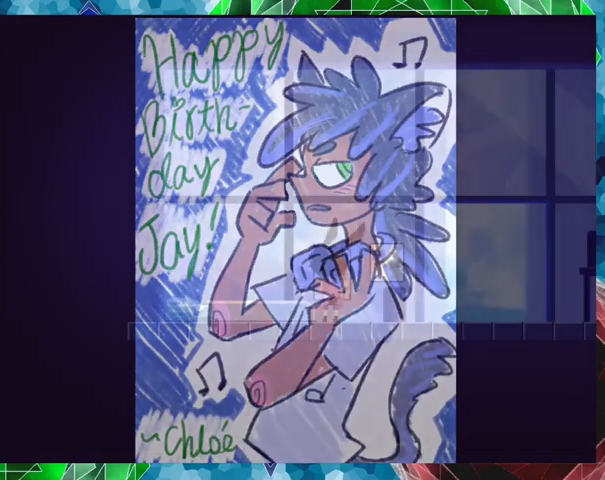
{"buttons": ["DPAD_LEFT"], "events": [[300, "B", "up"], [467, "DPAD_LEFT", "down"]]}
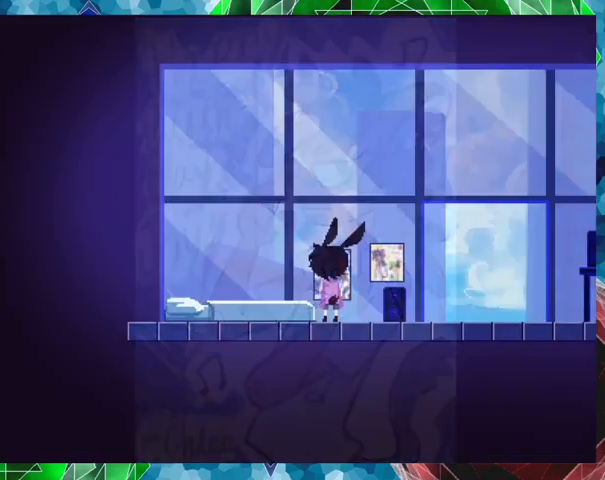
{"buttons": ["R1", "DPAD_LEFT"], "events": [[400, "R1", "down"]]}
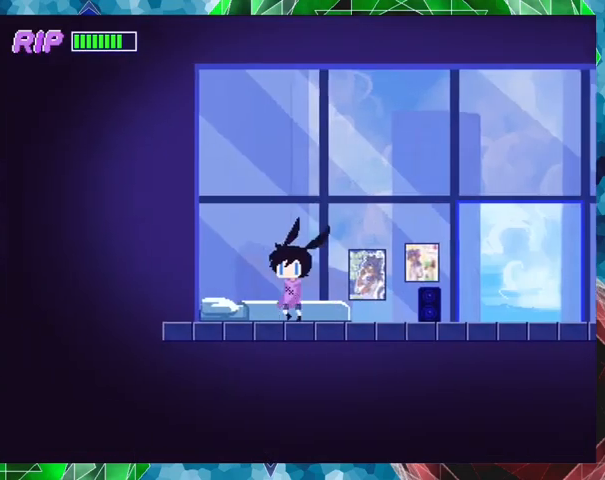
{"buttons": [], "events": [[133, "R1", "up"], [167, "DPAD_LEFT", "up"]]}
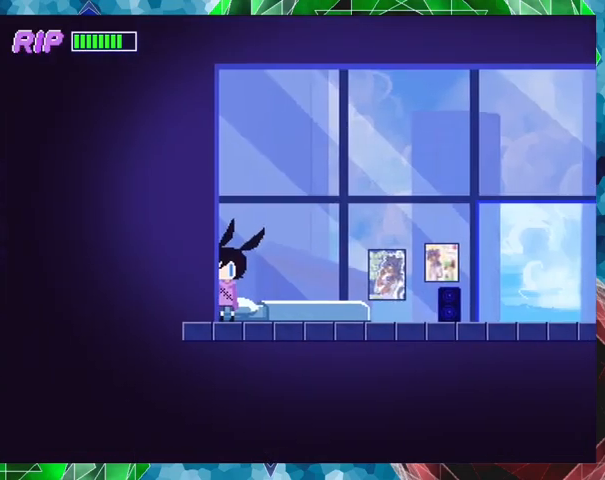
{"buttons": ["R1", "DPAD_RIGHT"], "events": [[67, "DPAD_RIGHT", "down"], [167, "R1", "down"]]}
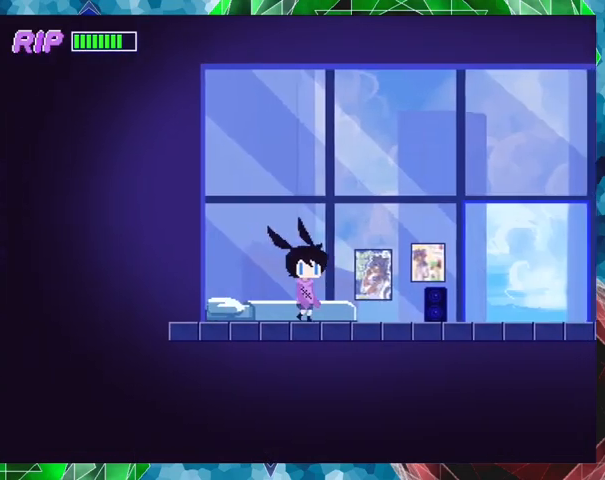
{"buttons": ["DPAD_RIGHT"], "events": [[467, "R1", "up"]]}
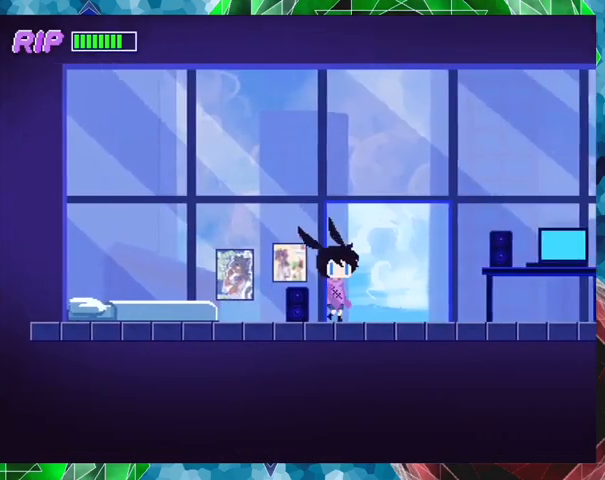
{"buttons": [], "events": [[167, "DPAD_RIGHT", "up"], [333, "X", "down"], [467, "X", "up"]]}
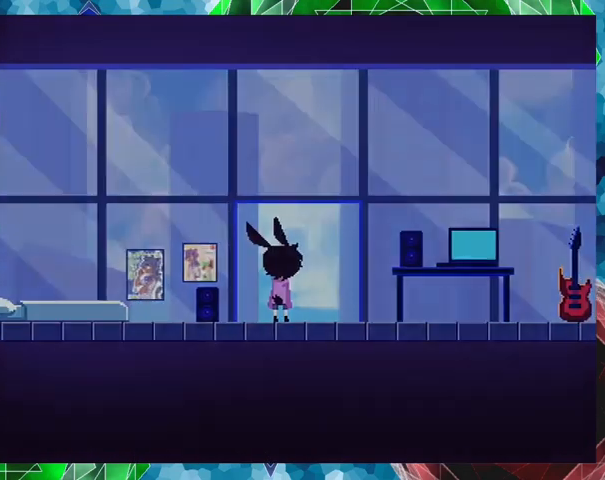
{"buttons": [], "events": []}
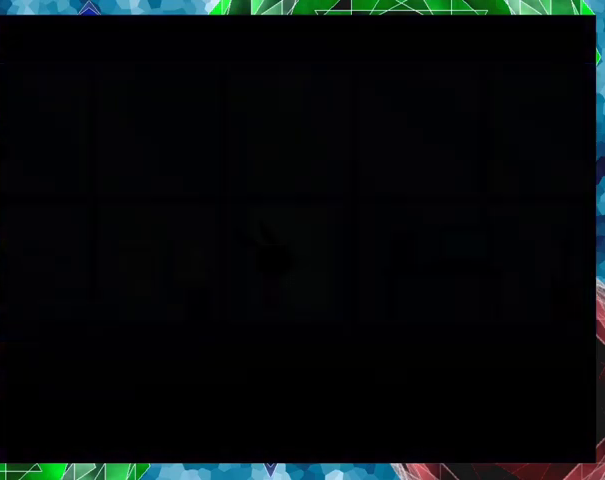
{"buttons": [], "events": []}
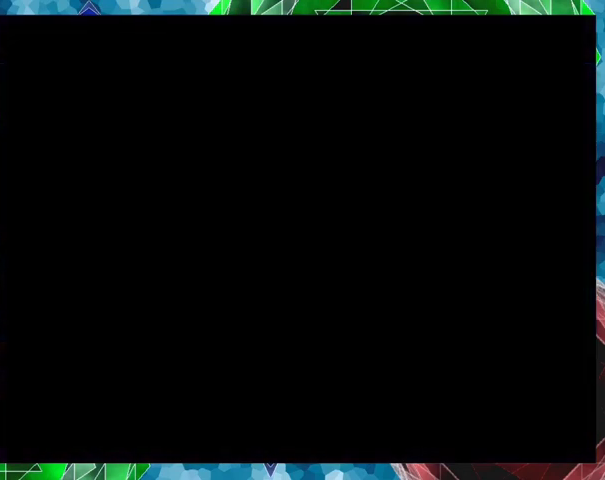
{"buttons": [], "events": []}
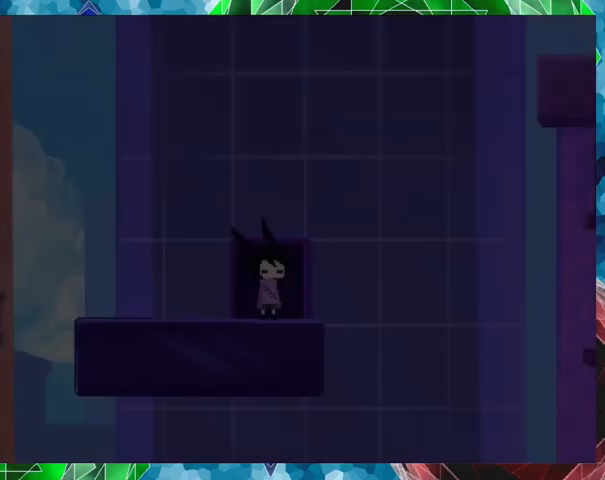
{"buttons": ["X"], "events": [[500, "X", "down"]]}
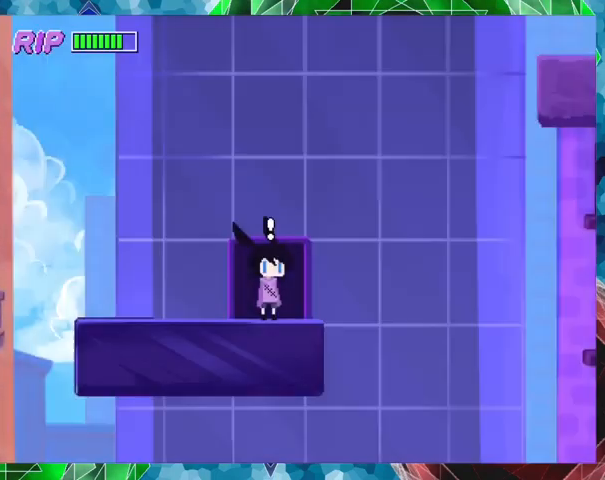
{"buttons": [], "events": [[167, "X", "up"]]}
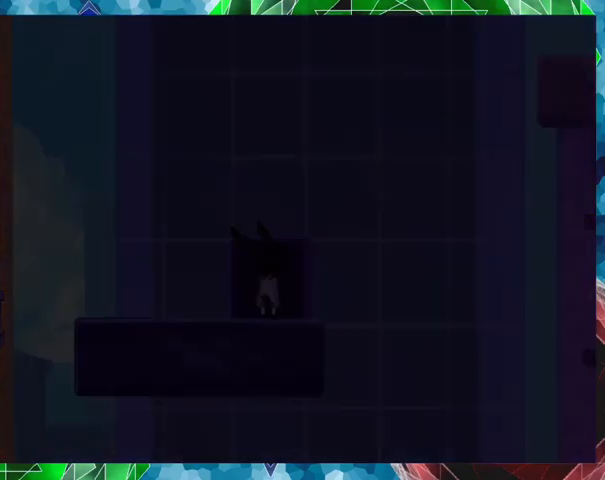
{"buttons": ["DPAD_RIGHT"], "events": [[433, "DPAD_RIGHT", "down"]]}
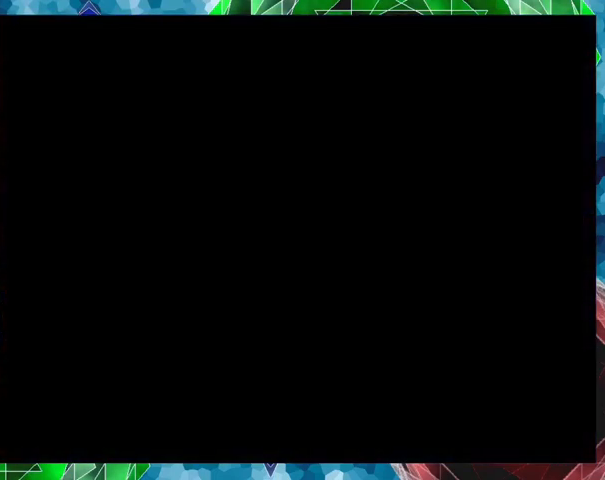
{"buttons": ["DPAD_RIGHT"], "events": []}
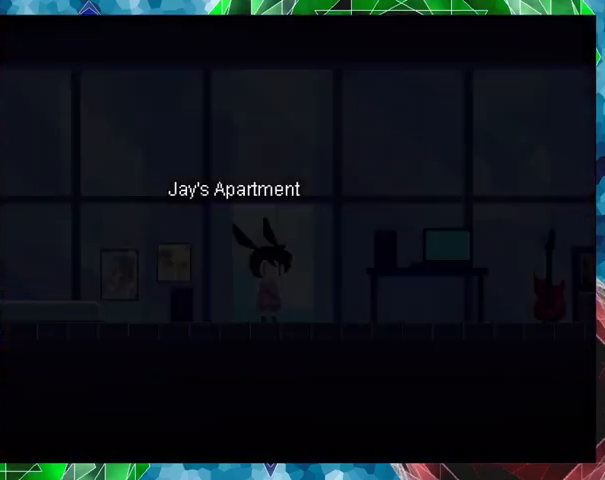
{"buttons": ["R1", "DPAD_RIGHT"], "events": [[100, "R1", "down"]]}